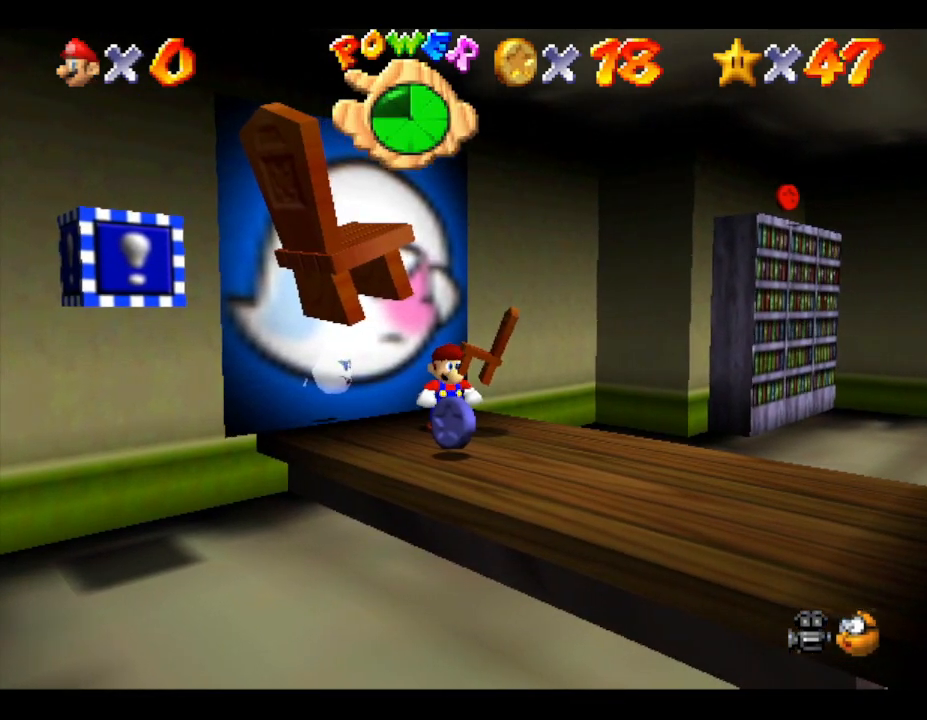
Gameplay with a controller (Nintendo layout); each line is a JSON object with the inputs held at the frame after it. "events" lists button and stick changes between this image and that frame as [ms after this image, input, new state], when the widget could be followed in between. Not read: L3 R3.
{"buttons": [], "left_stick": "down-right", "events": []}
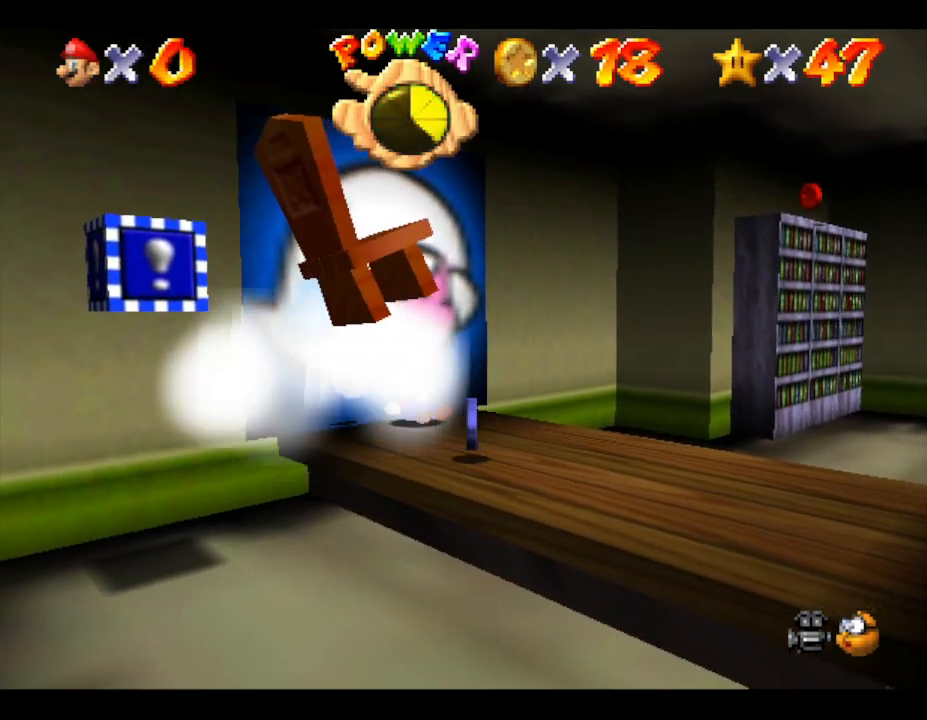
{"buttons": [], "left_stick": "down-right", "events": []}
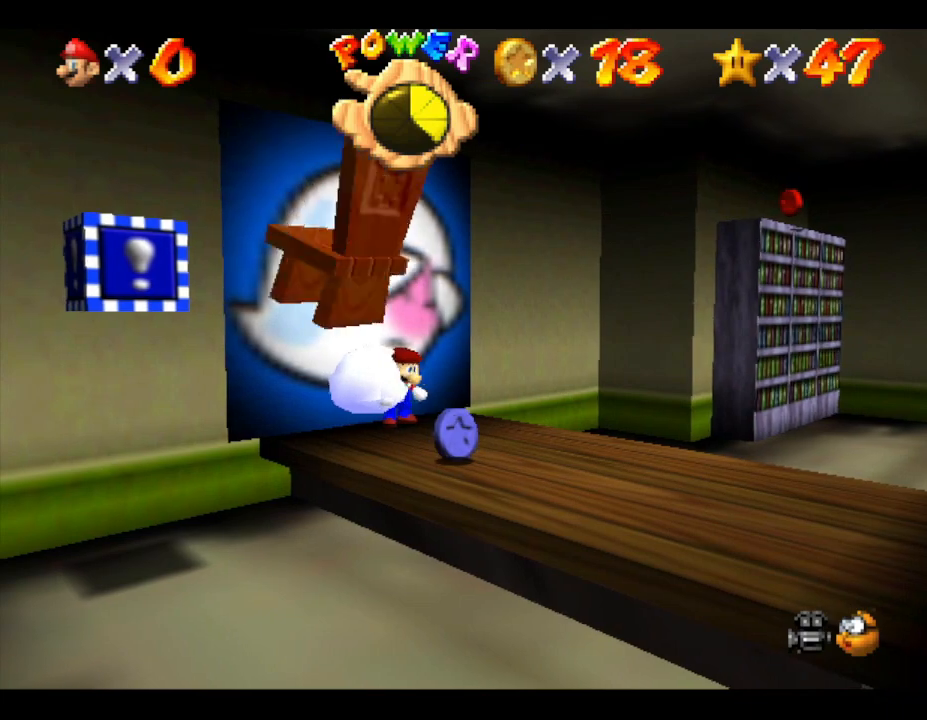
{"buttons": [], "left_stick": "down-right", "events": []}
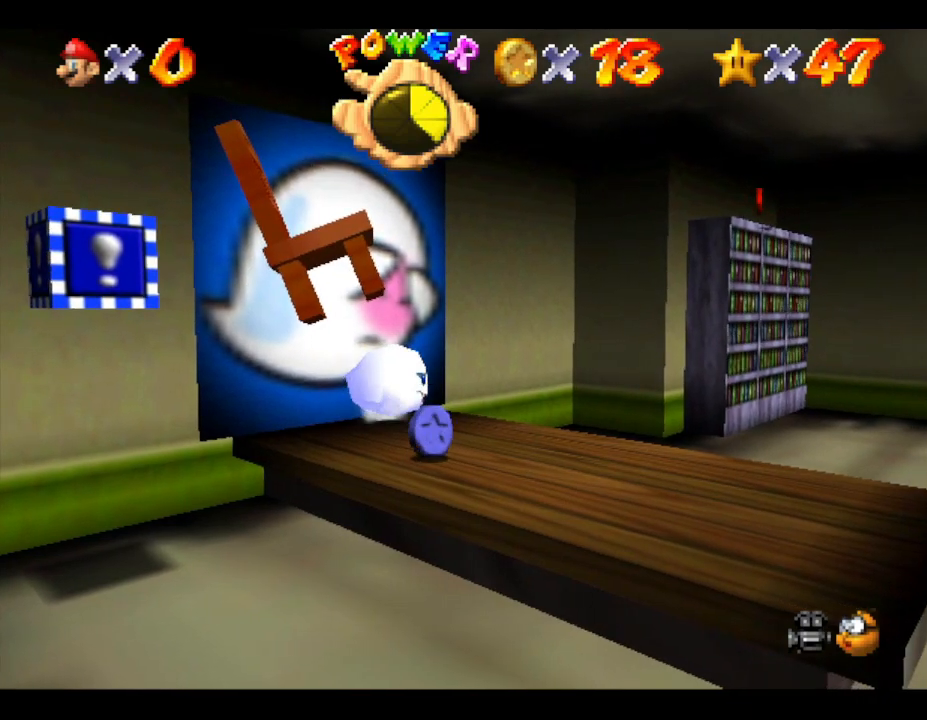
{"buttons": ["Z"], "left_stick": "right", "events": [[350, "A", "down"], [350, "Z", "down"], [383, "left_stick", "right"], [417, "A", "up"]]}
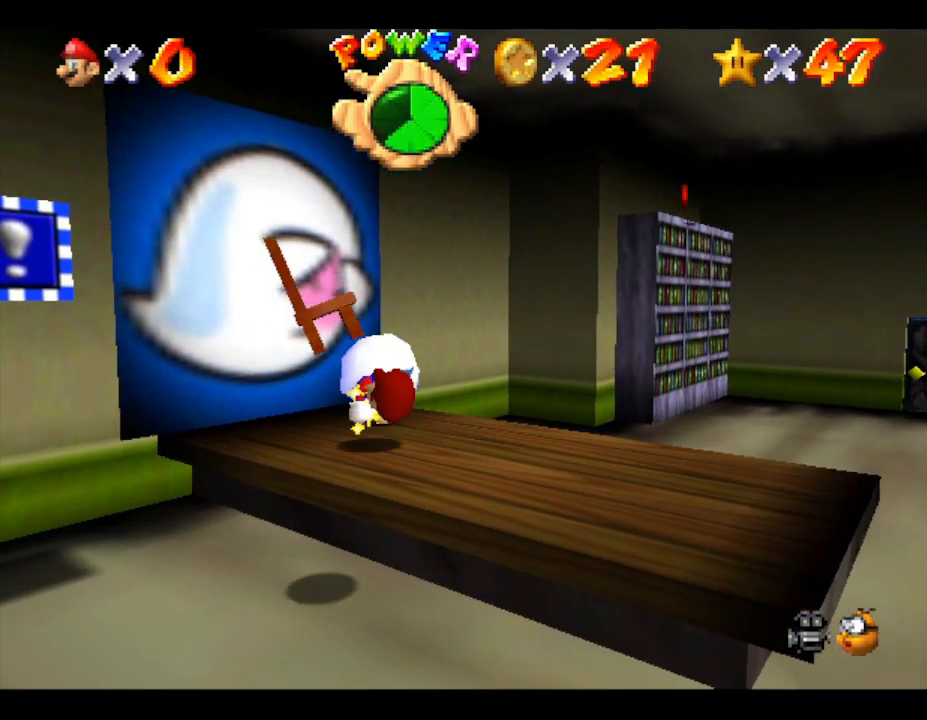
{"buttons": [], "left_stick": "center", "events": [[17, "A", "down"], [17, "left_stick", "center"], [33, "A", "up"], [100, "Z", "up"], [133, "A", "down"], [133, "Z", "down"], [167, "A", "up"], [217, "Z", "up"], [250, "A", "down"], [250, "Z", "down"], [283, "A", "up"], [283, "Z", "up"]]}
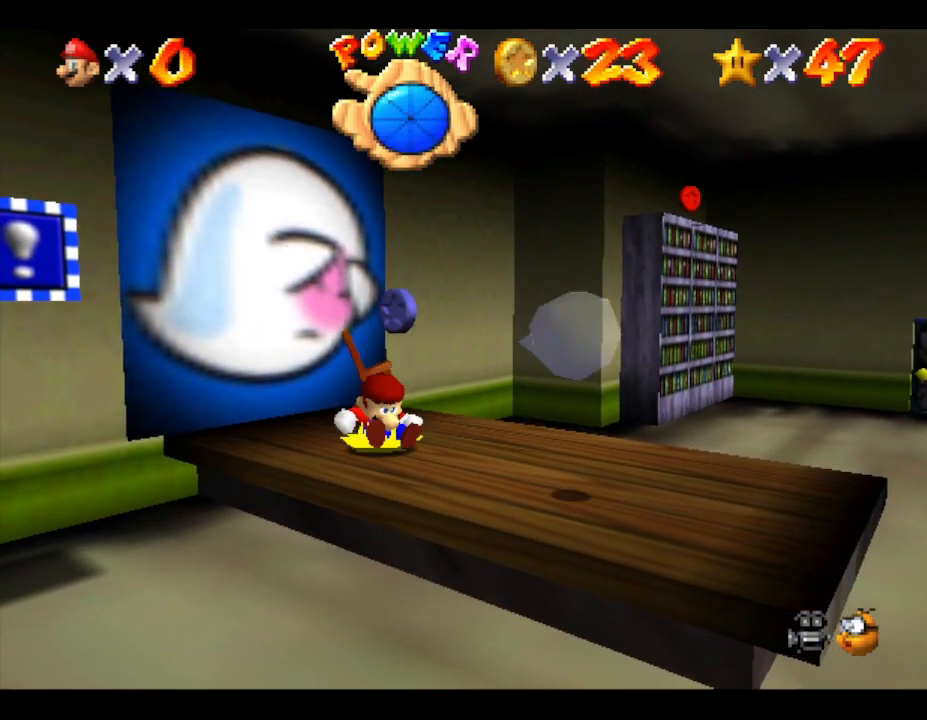
{"buttons": [], "left_stick": "center", "events": []}
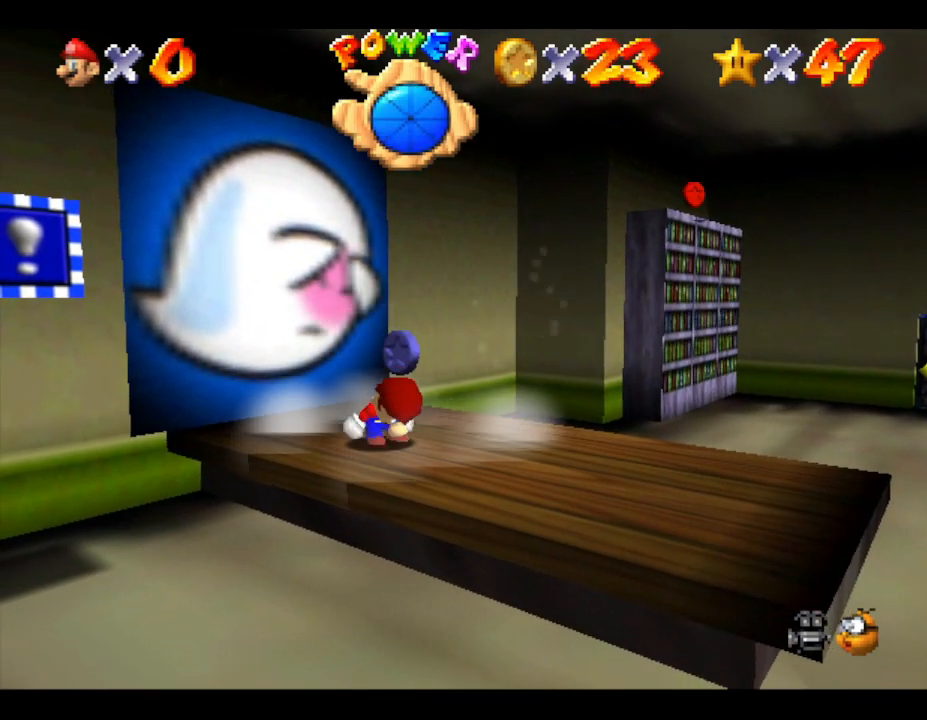
{"buttons": [], "left_stick": "up", "events": [[133, "left_stick", "up"]]}
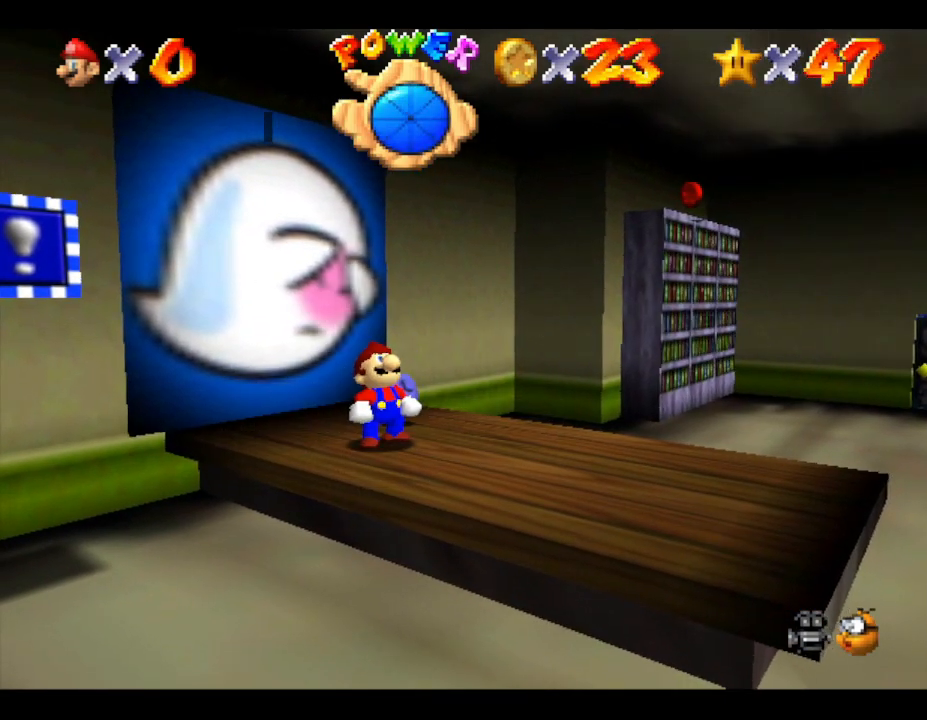
{"buttons": ["A"], "left_stick": "center", "events": [[233, "left_stick", "center"], [300, "A", "down"], [350, "A", "up"], [417, "A", "down"]]}
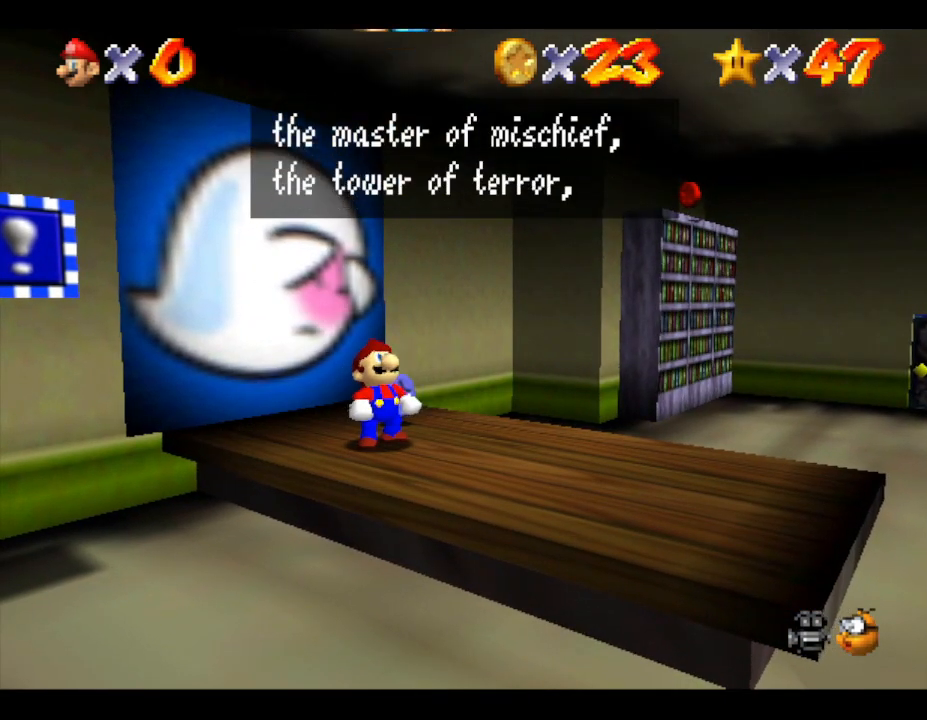
{"buttons": ["A"], "left_stick": "center", "events": [[33, "A", "up"], [100, "A", "down"], [200, "A", "up"], [417, "A", "down"]]}
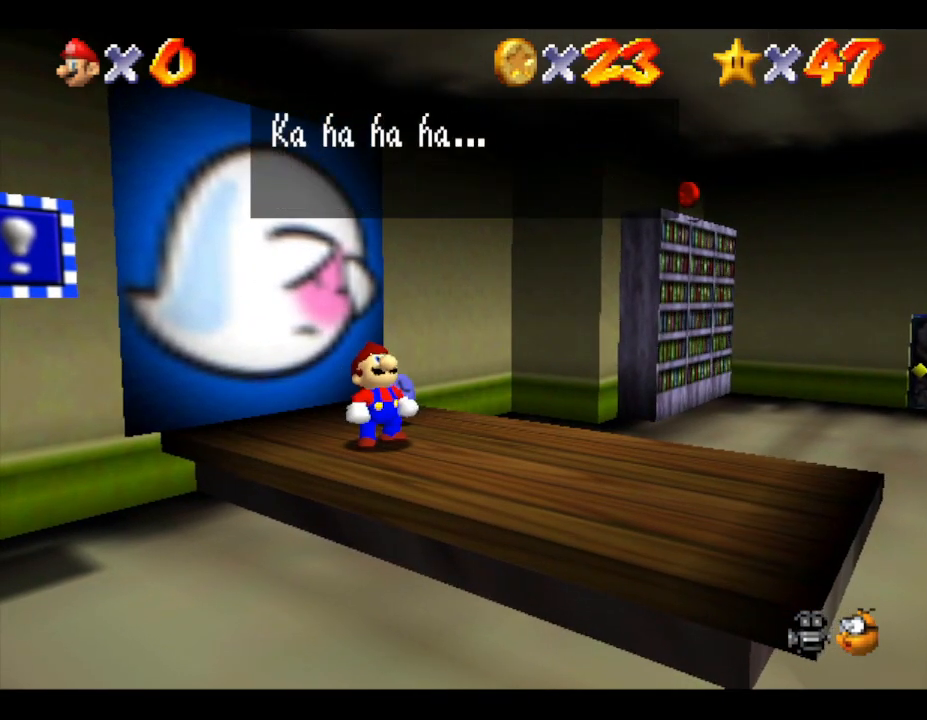
{"buttons": [], "left_stick": "up", "events": [[33, "A", "up"], [233, "A", "down"], [283, "A", "up"], [317, "left_stick", "up"]]}
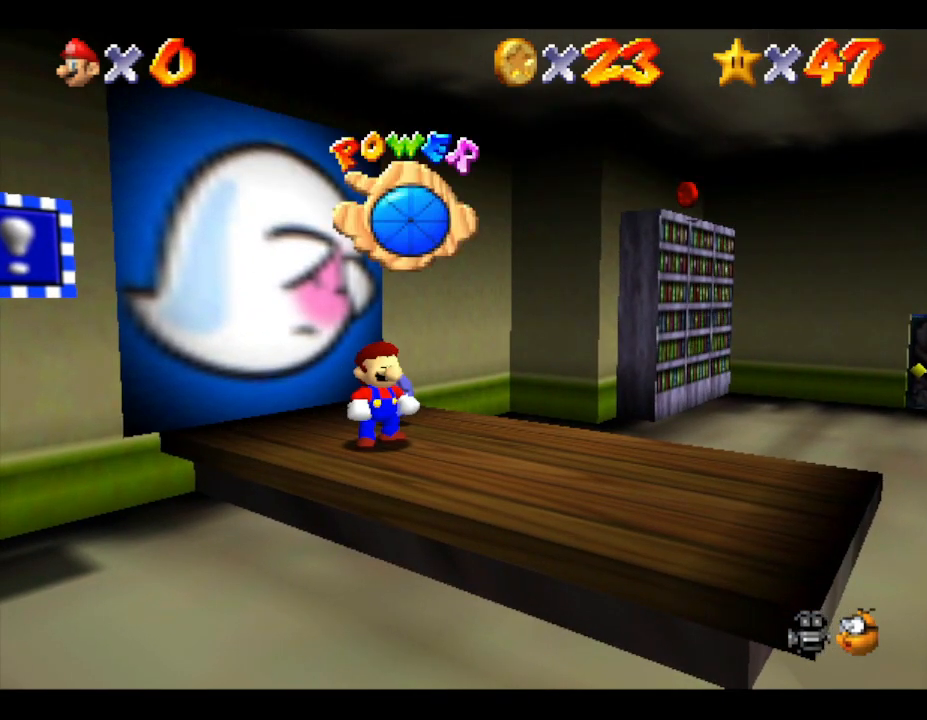
{"buttons": [], "left_stick": "up", "events": []}
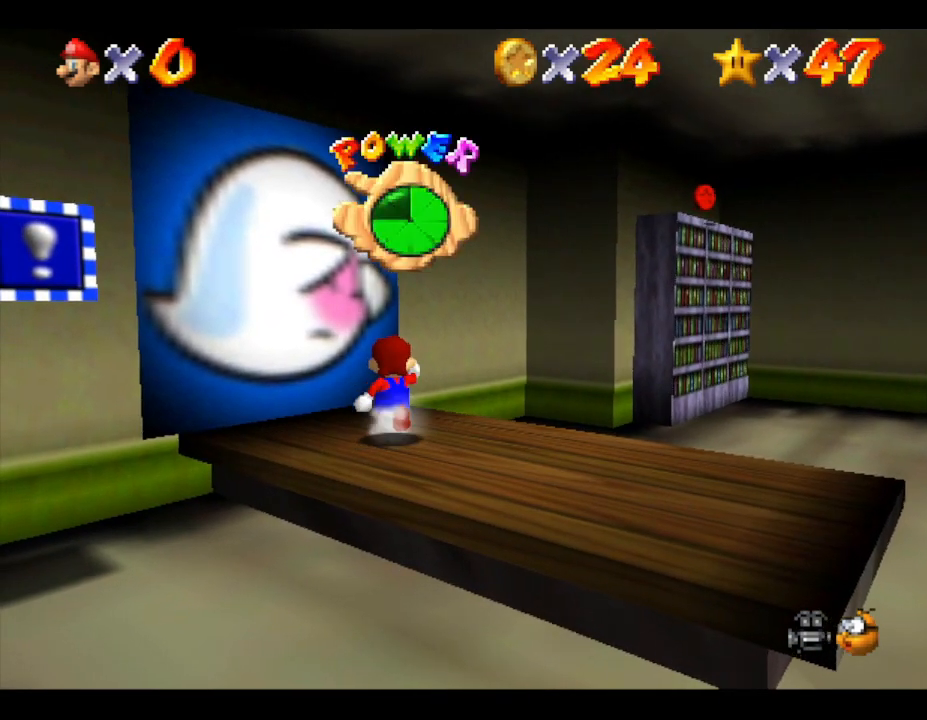
{"buttons": [], "left_stick": "right", "events": [[300, "left_stick", "up-right"], [467, "left_stick", "right"]]}
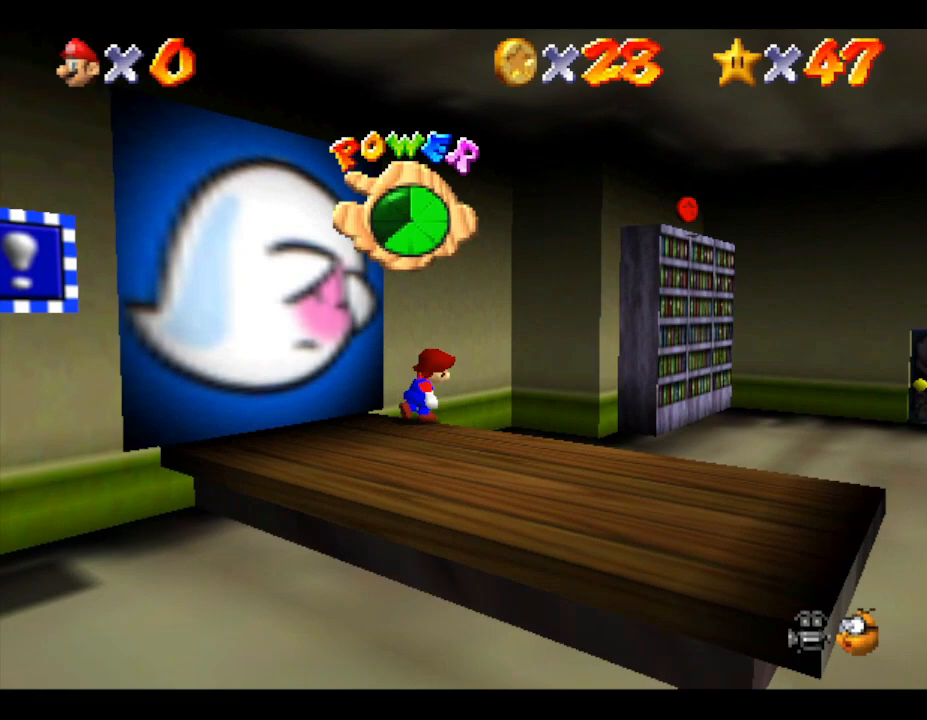
{"buttons": [], "left_stick": "right", "events": []}
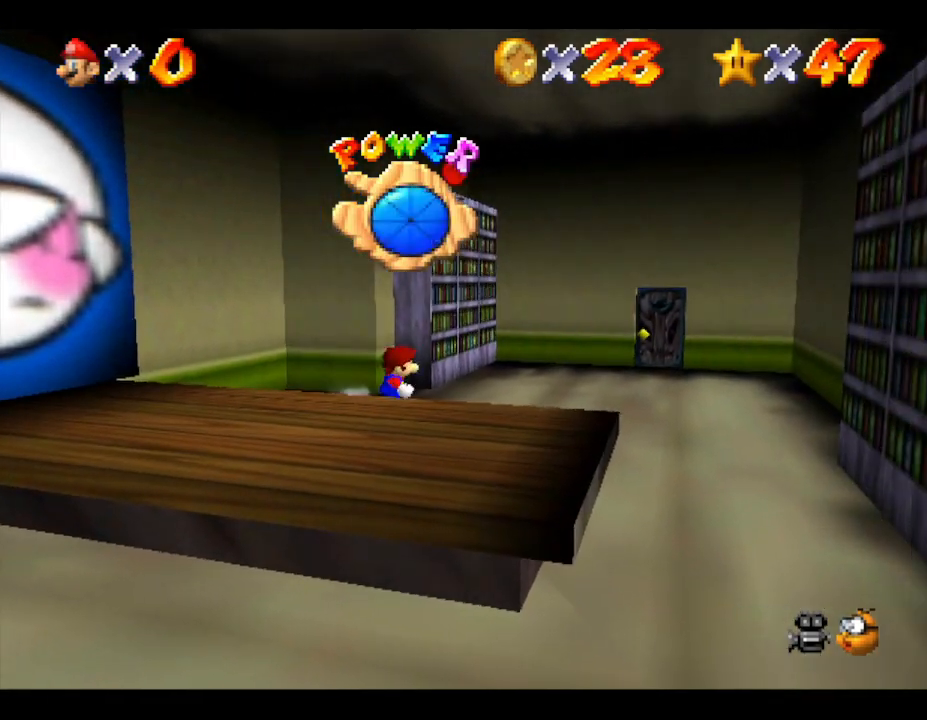
{"buttons": [], "left_stick": "up", "events": [[333, "left_stick", "up-right"], [467, "left_stick", "up"]]}
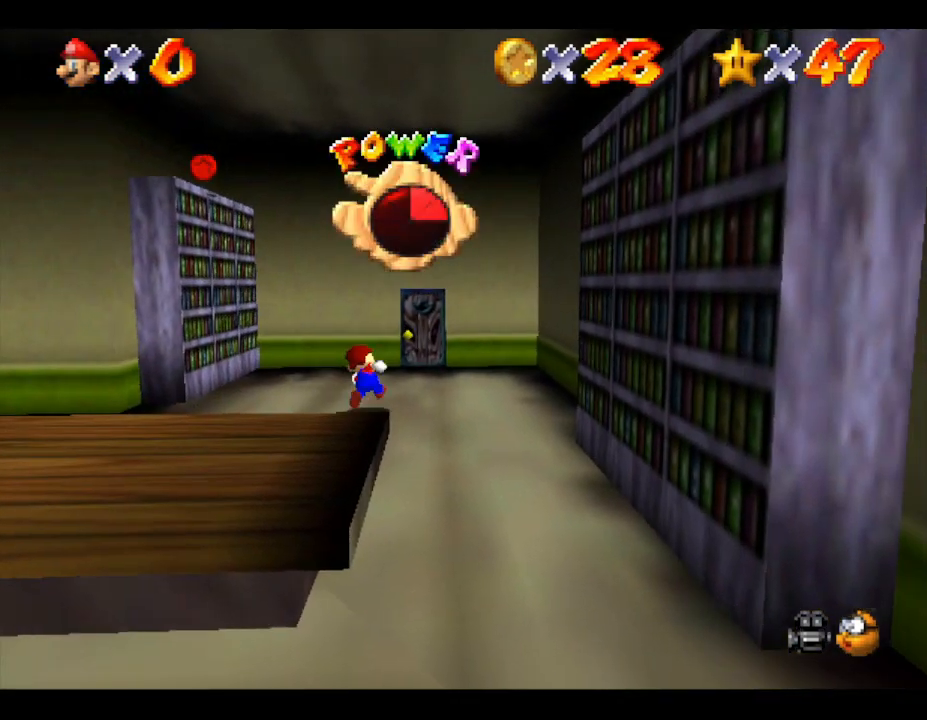
{"buttons": [], "left_stick": "down-left", "events": [[333, "left_stick", "left"], [433, "left_stick", "down-left"]]}
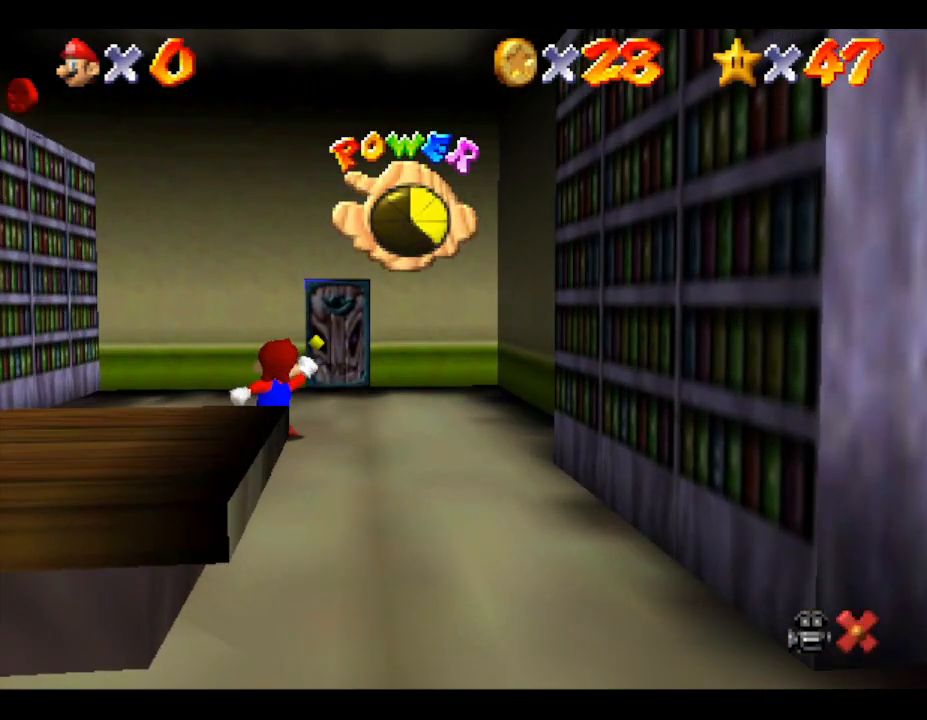
{"buttons": [], "left_stick": "center", "events": [[133, "left_stick", "up"], [383, "left_stick", "center"]]}
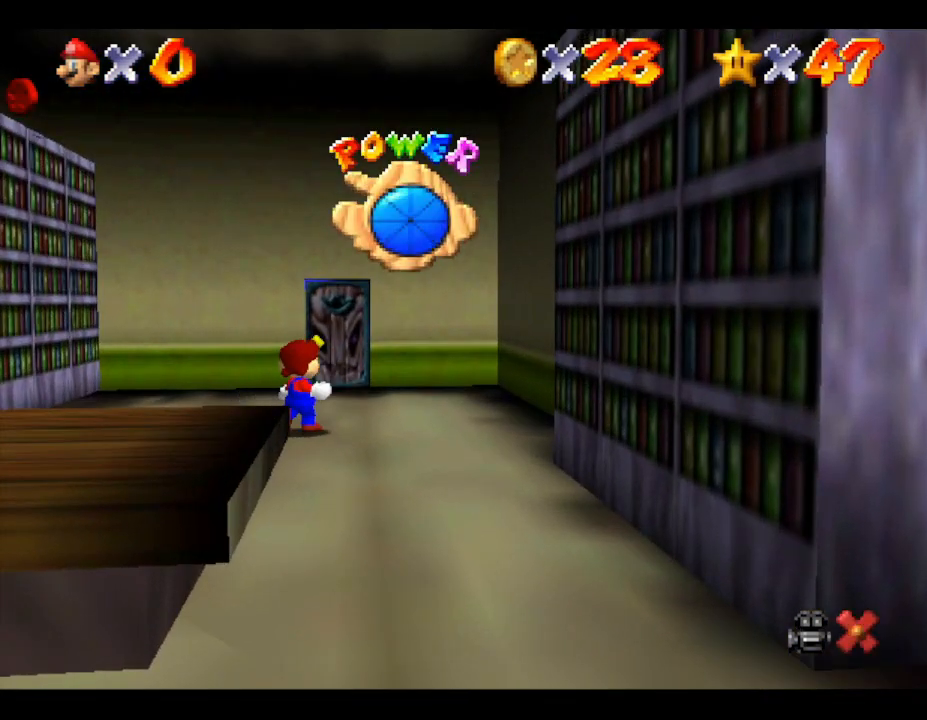
{"buttons": [], "left_stick": "center", "events": []}
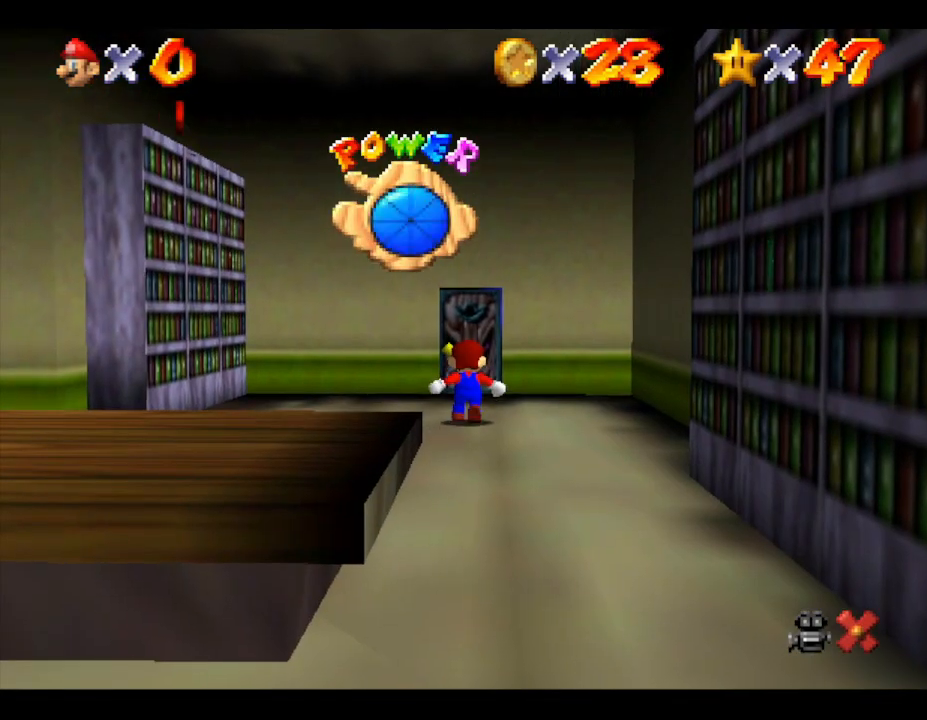
{"buttons": [], "left_stick": "center", "events": []}
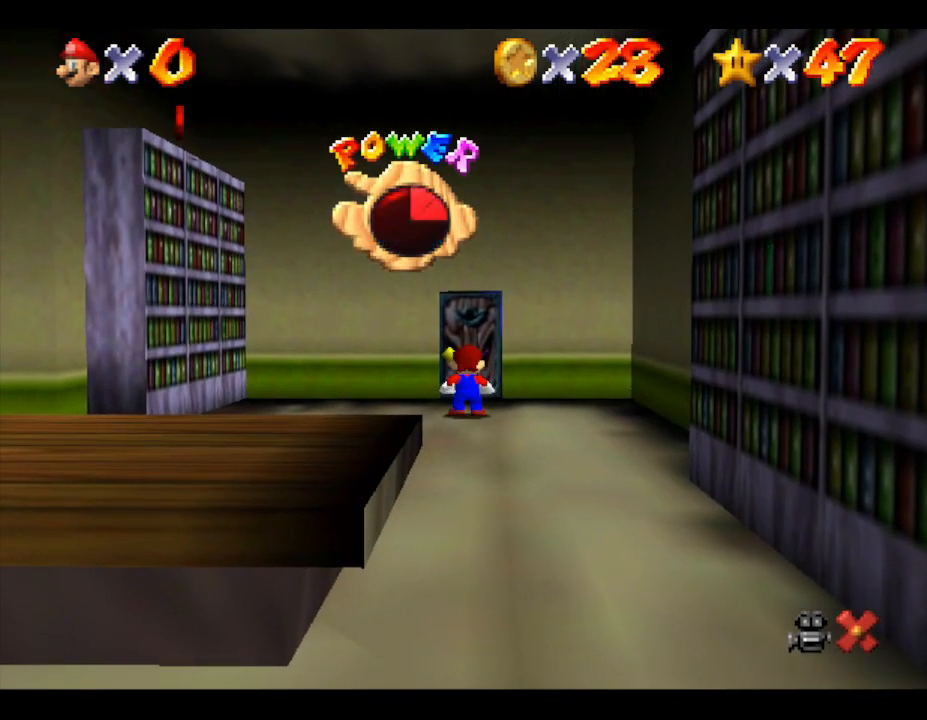
{"buttons": [], "left_stick": "left", "events": [[333, "left_stick", "left"]]}
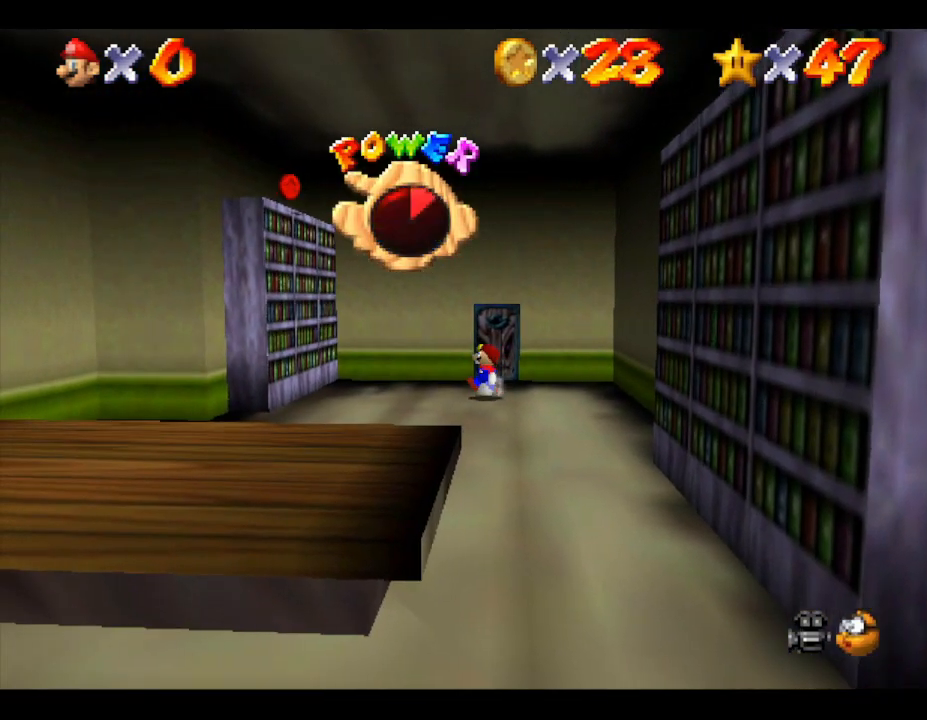
{"buttons": [], "left_stick": "left", "events": []}
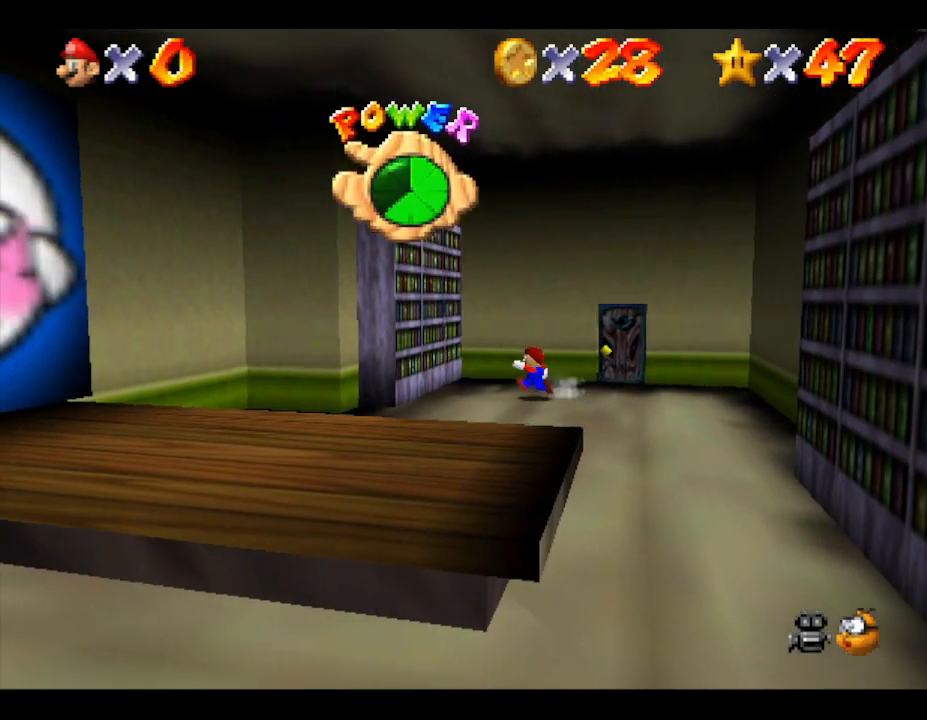
{"buttons": [], "left_stick": "down-left", "events": [[350, "left_stick", "down-left"]]}
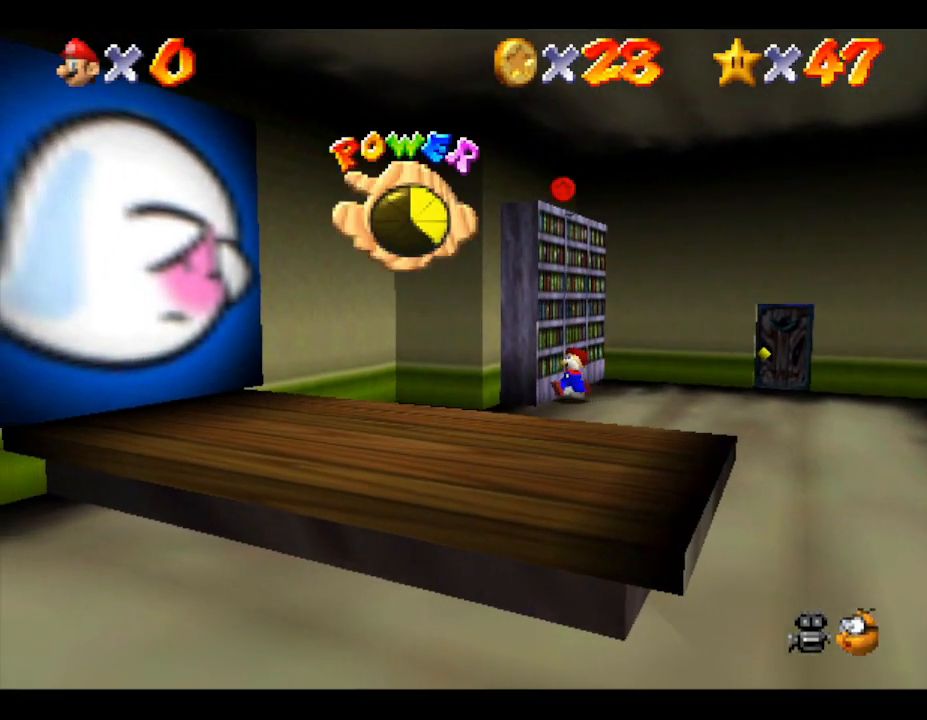
{"buttons": [], "left_stick": "up-right", "events": [[150, "left_stick", "down"], [300, "left_stick", "down-right"], [467, "left_stick", "up-right"]]}
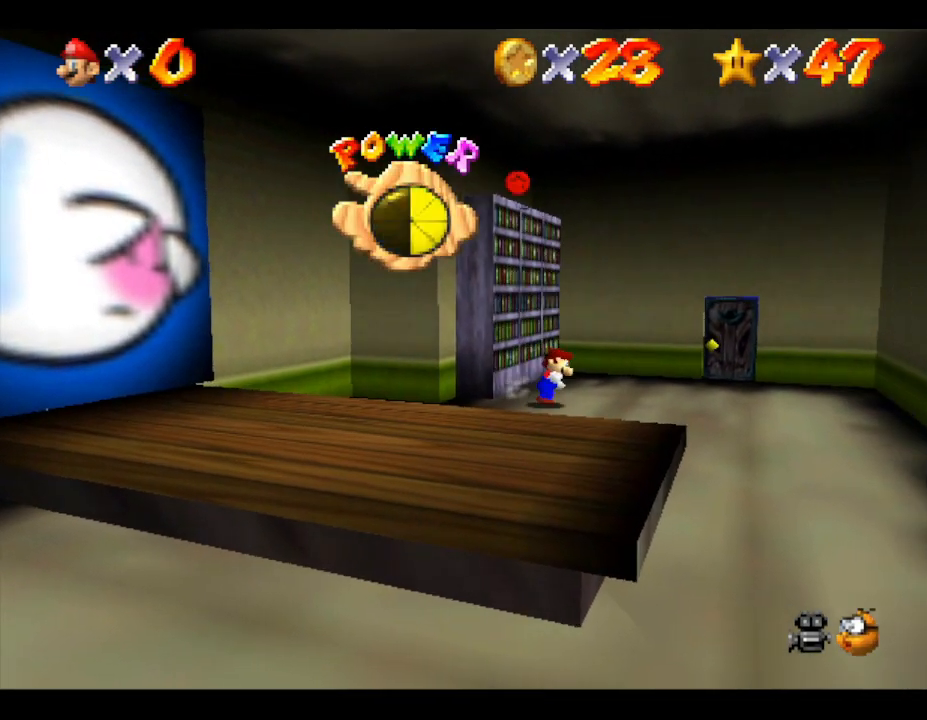
{"buttons": ["A"], "left_stick": "up-left", "events": [[50, "left_stick", "up"], [183, "left_stick", "up-left"], [217, "A", "down"]]}
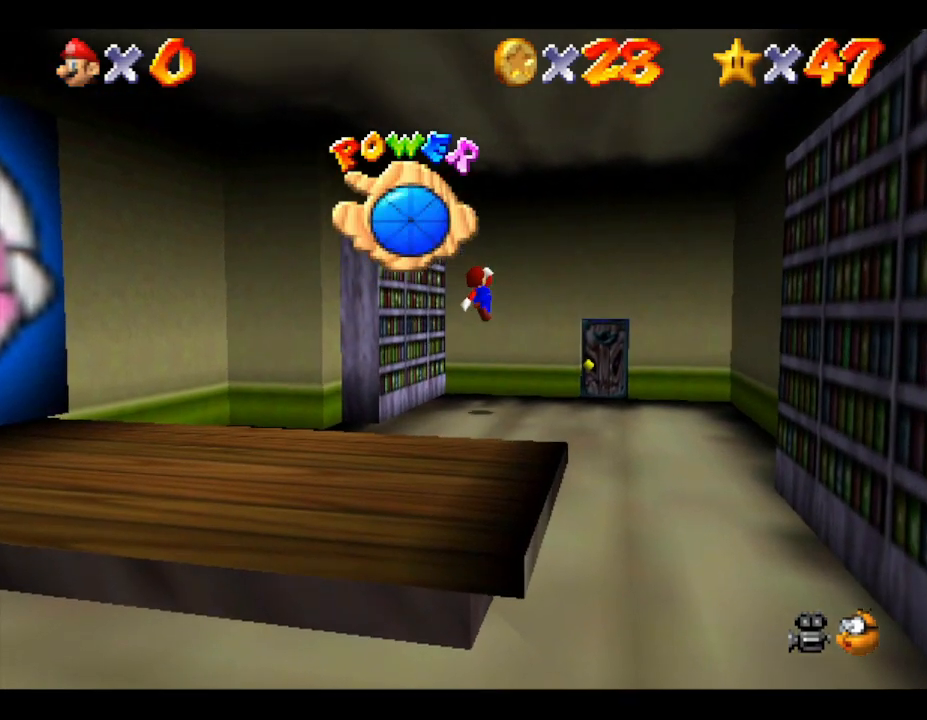
{"buttons": [], "left_stick": "center", "events": [[167, "left_stick", "down-left"], [250, "A", "up"], [417, "left_stick", "center"]]}
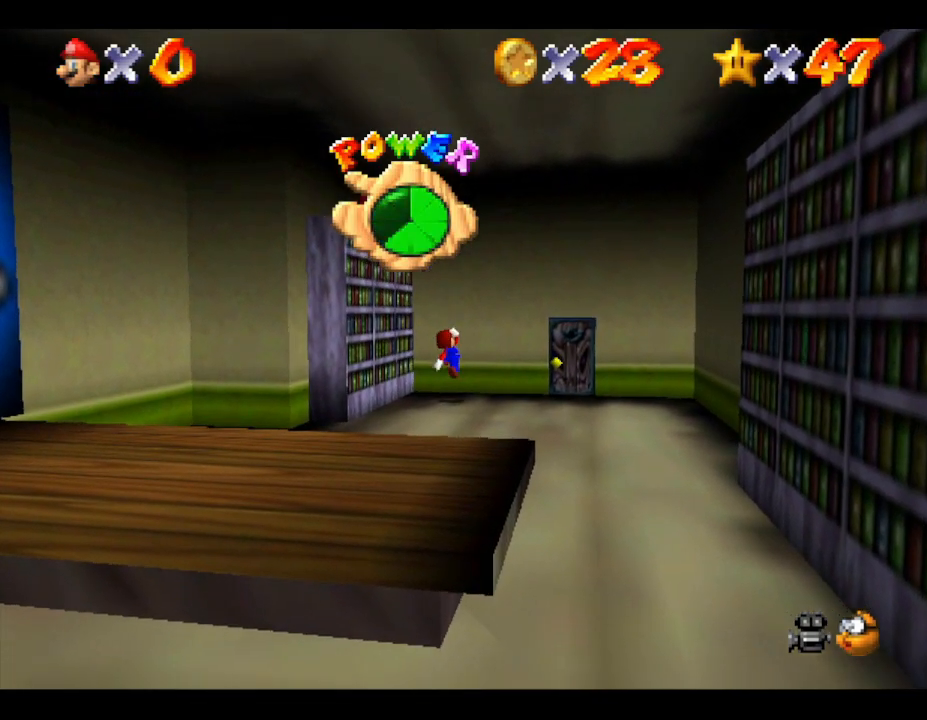
{"buttons": [], "left_stick": "left", "events": [[67, "left_stick", "left"]]}
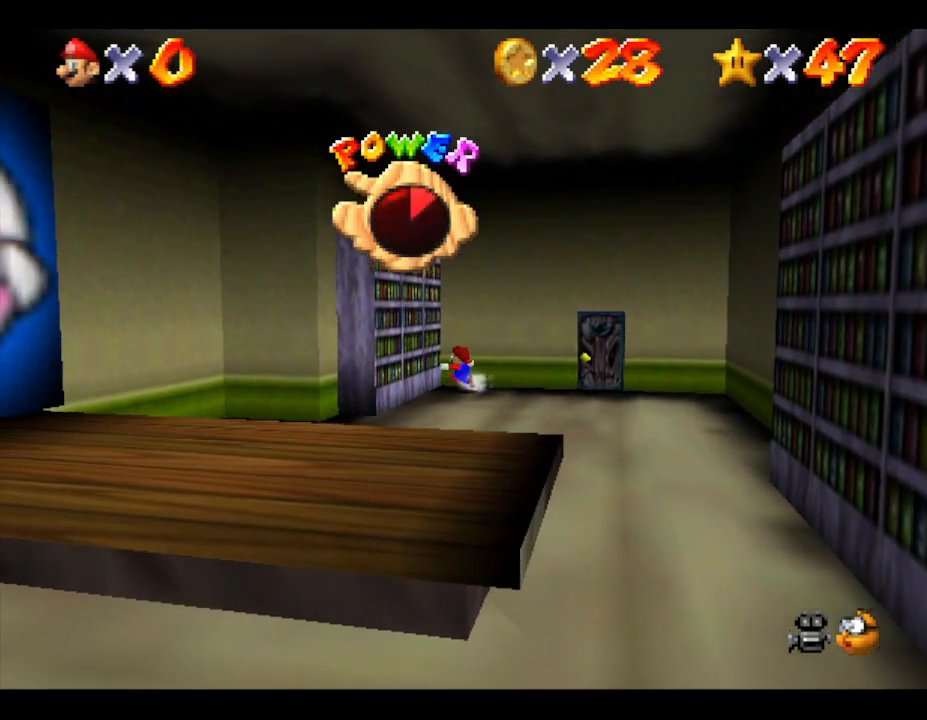
{"buttons": [], "left_stick": "down", "events": [[183, "left_stick", "down-left"], [433, "left_stick", "down"]]}
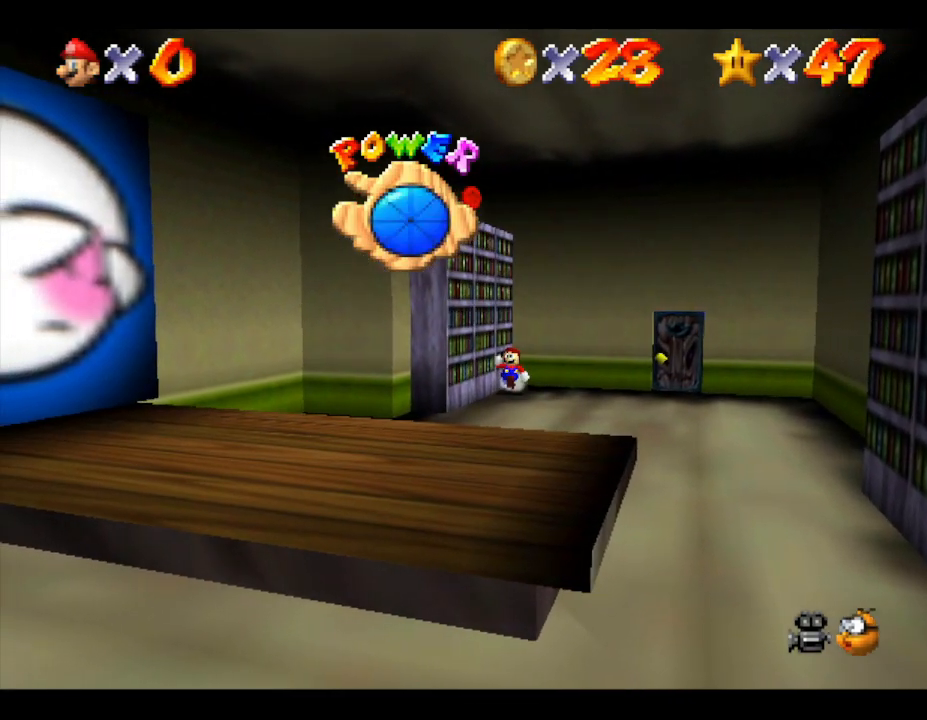
{"buttons": [], "left_stick": "down", "events": []}
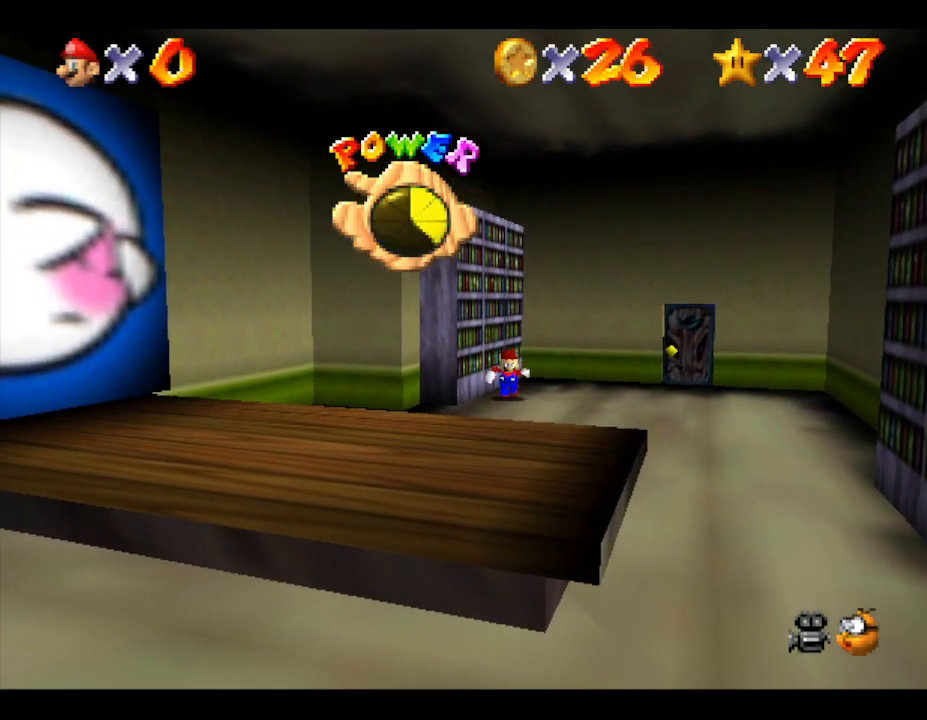
{"buttons": [], "left_stick": "down-right", "events": [[150, "left_stick", "down-right"]]}
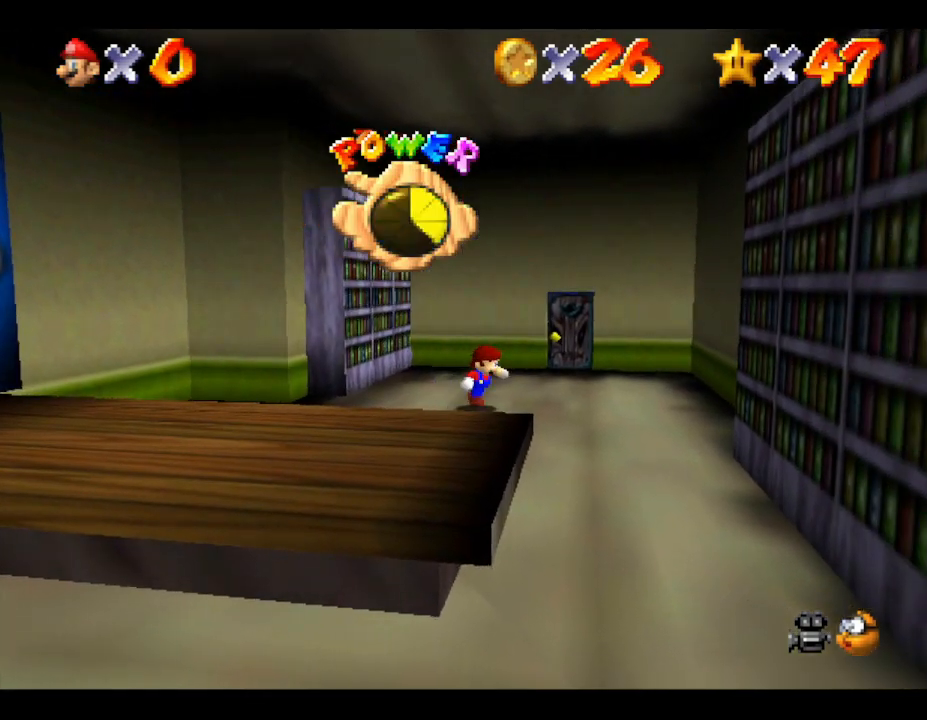
{"buttons": [], "left_stick": "down-right", "events": []}